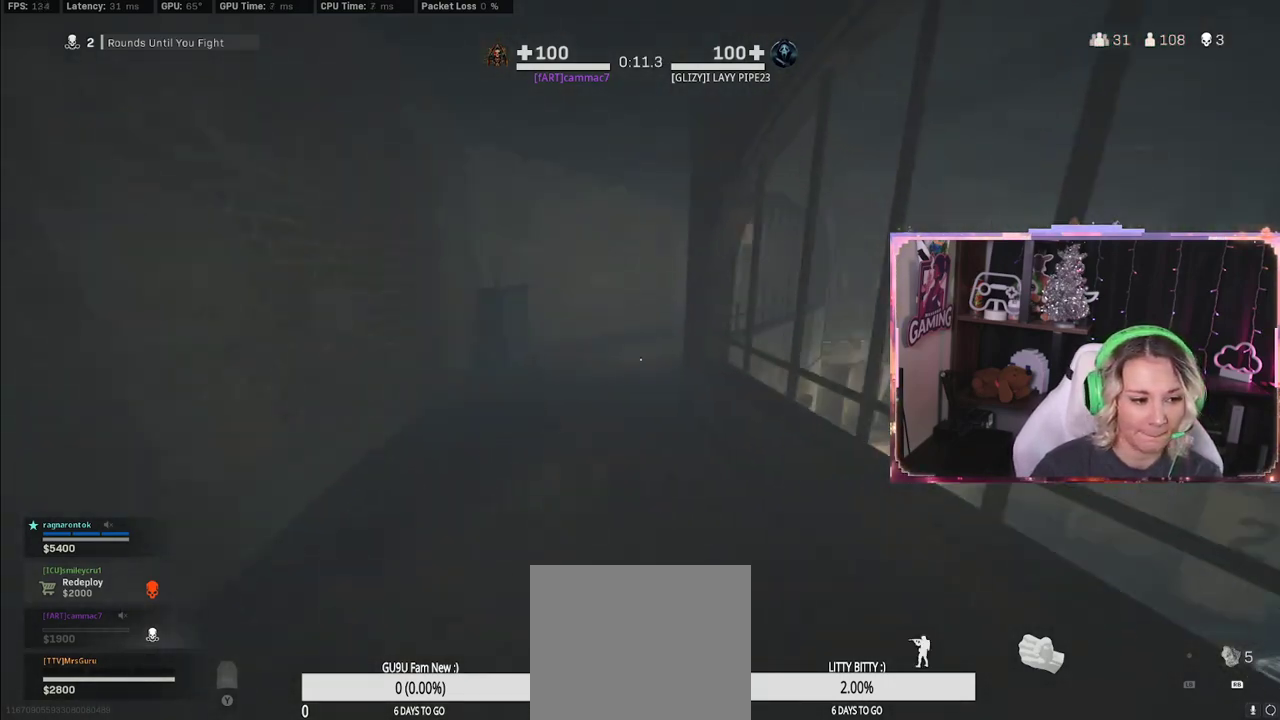
Gameplay with a controller (Xbox layout); each line is a JSON object with the inputs held at the frame after it. "events" lists button and stick changes between this image and that frame as [ms after this image, input, new state], when the widget could be followed in between.
{"buttons": [], "left_stick": "up-right", "right_stick": "right", "events": [[67, "A", "down"], [200, "A", "up"], [383, "left_stick", "up-right"], [383, "right_stick", "right"]]}
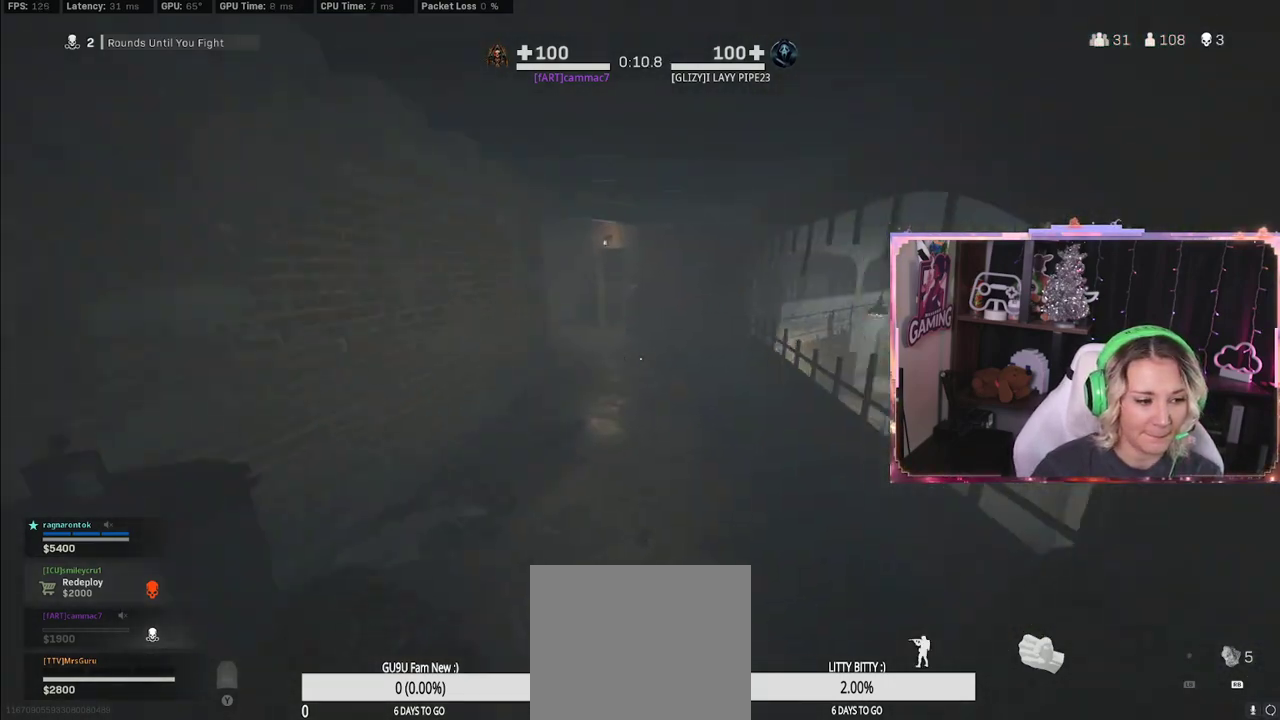
{"buttons": [], "left_stick": "up", "right_stick": "center", "events": [[133, "left_stick", "up"], [133, "right_stick", "center"], [183, "R3", "down"], [300, "R3", "up"]]}
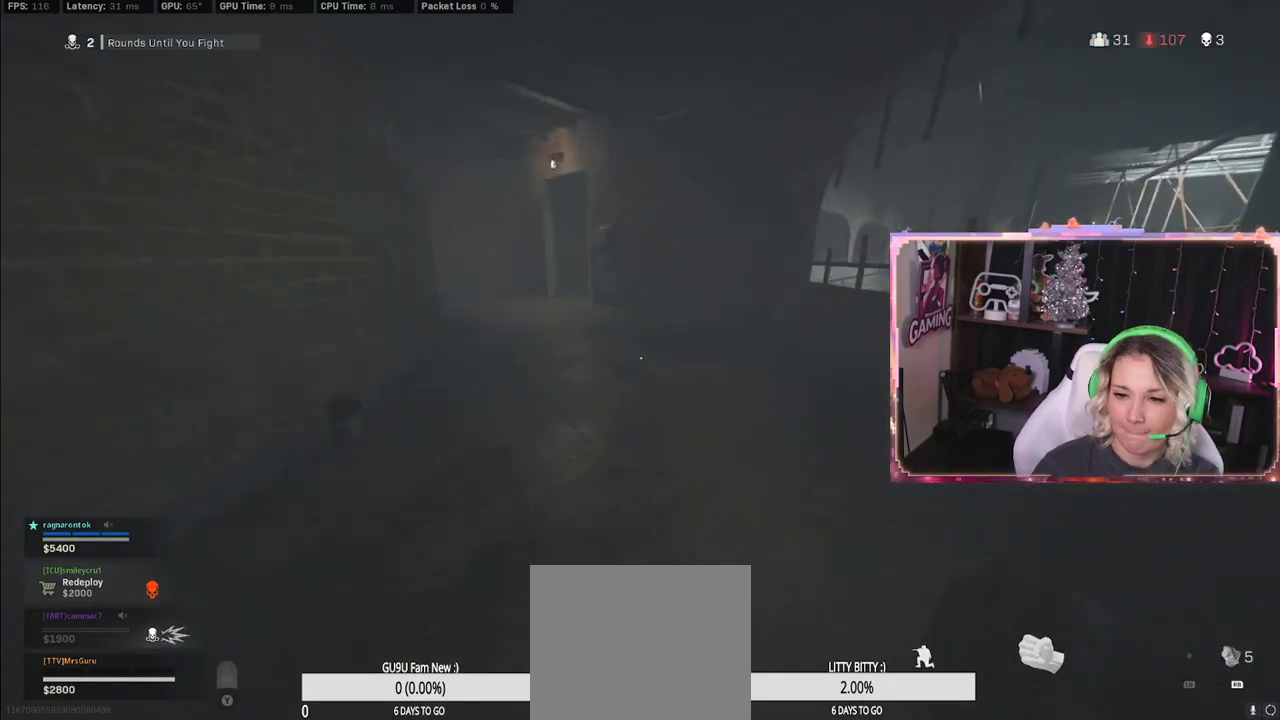
{"buttons": [], "left_stick": "up", "right_stick": "center", "events": [[200, "R3", "down"], [267, "R3", "up"], [267, "right_stick", "down-left"], [333, "right_stick", "center"]]}
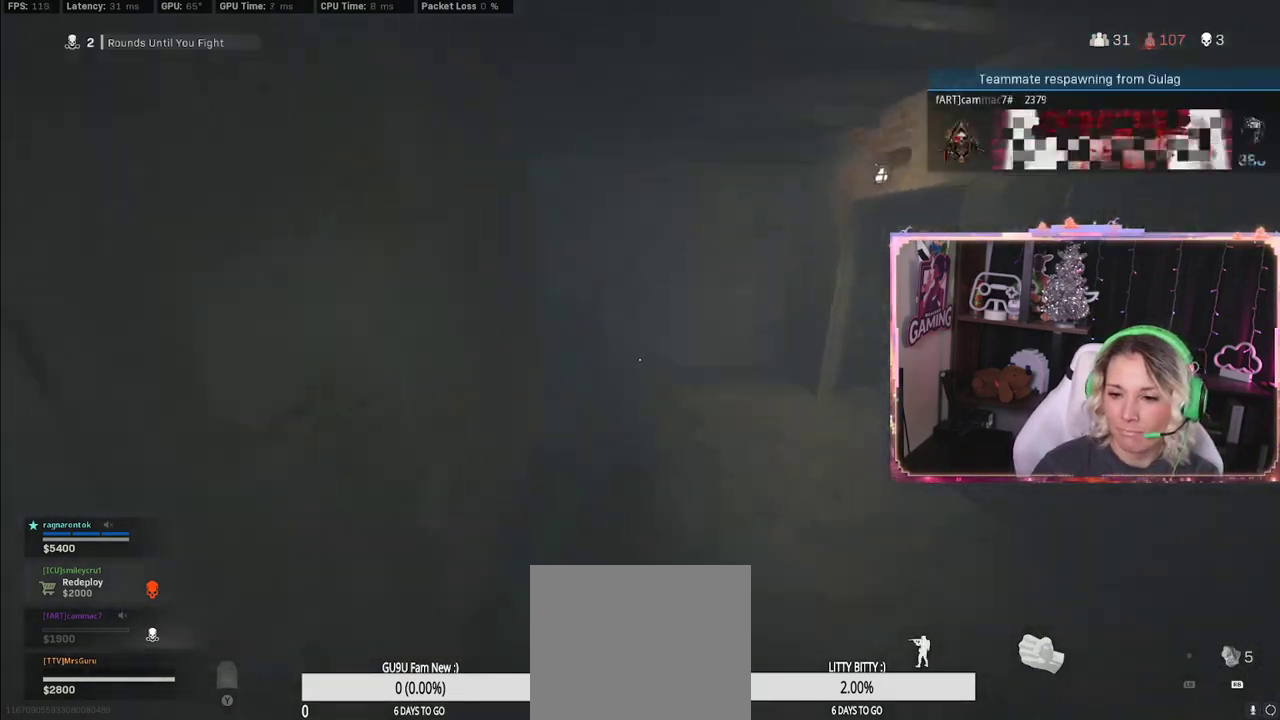
{"buttons": [], "left_stick": "up", "right_stick": "right", "events": [[367, "right_stick", "right"]]}
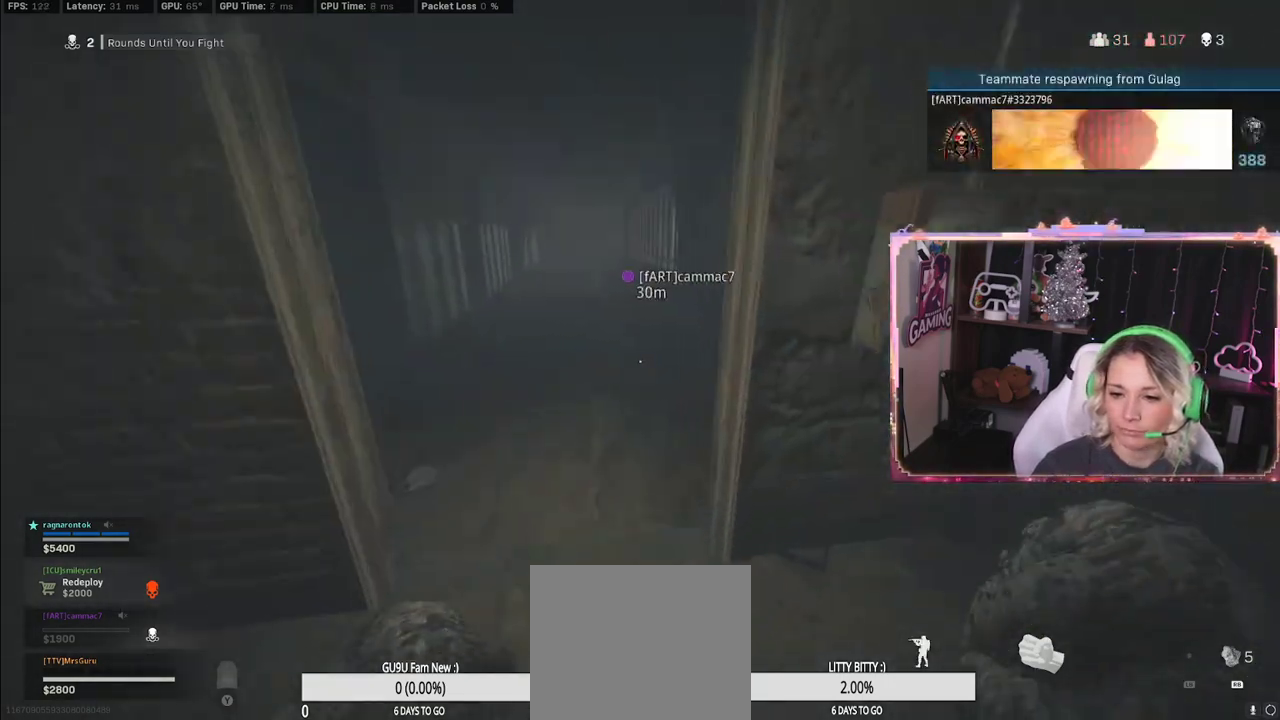
{"buttons": ["R3"], "left_stick": "up", "right_stick": "center", "events": [[167, "right_stick", "left"], [233, "right_stick", "center"], [400, "R3", "down"]]}
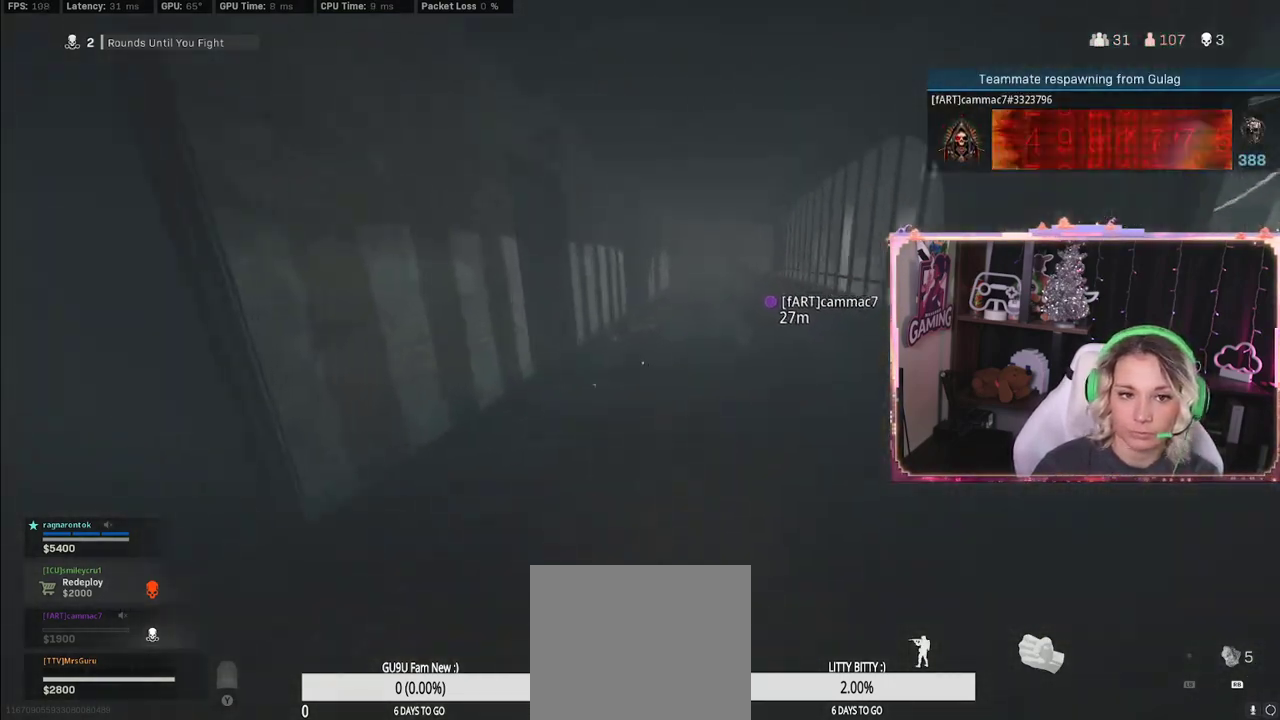
{"buttons": [], "left_stick": "up-right", "right_stick": "center", "events": [[33, "R3", "up"], [33, "right_stick", "left"], [117, "left_stick", "center"], [117, "right_stick", "center"], [133, "A", "down"], [300, "A", "up"], [333, "left_stick", "up-right"]]}
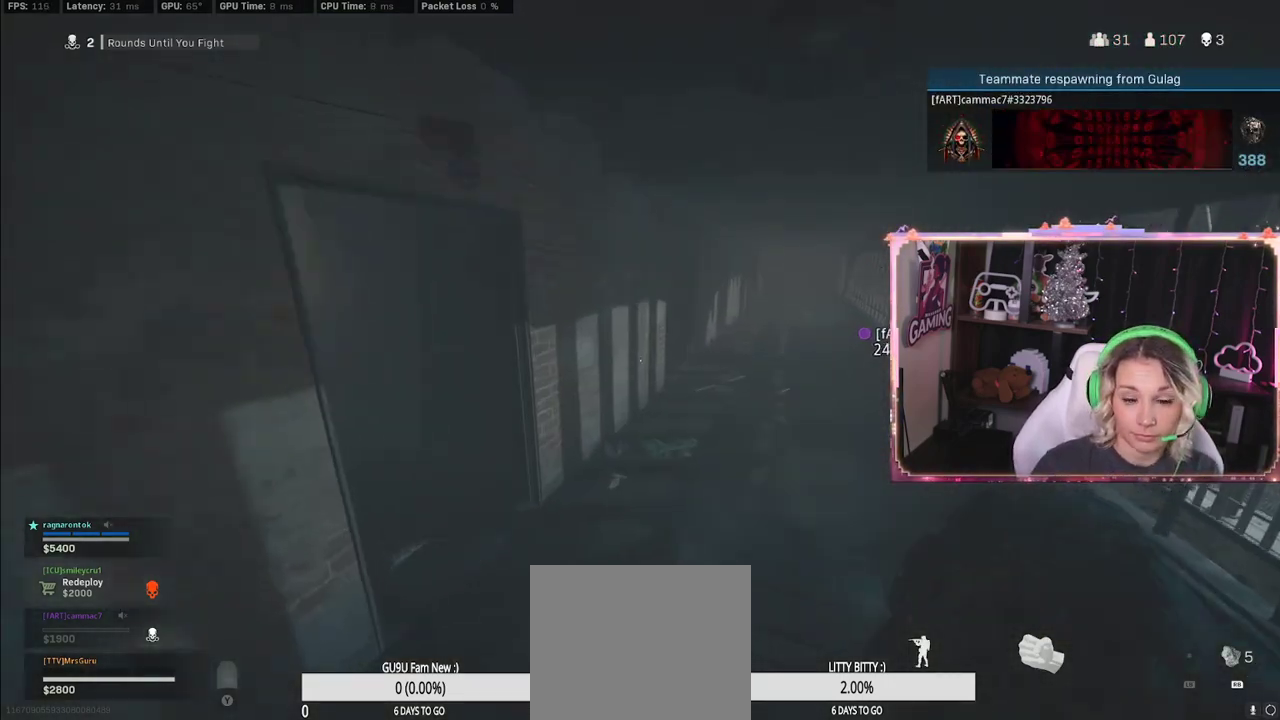
{"buttons": [], "left_stick": "up-right", "right_stick": "center", "events": [[267, "L3", "down"], [350, "L3", "up"]]}
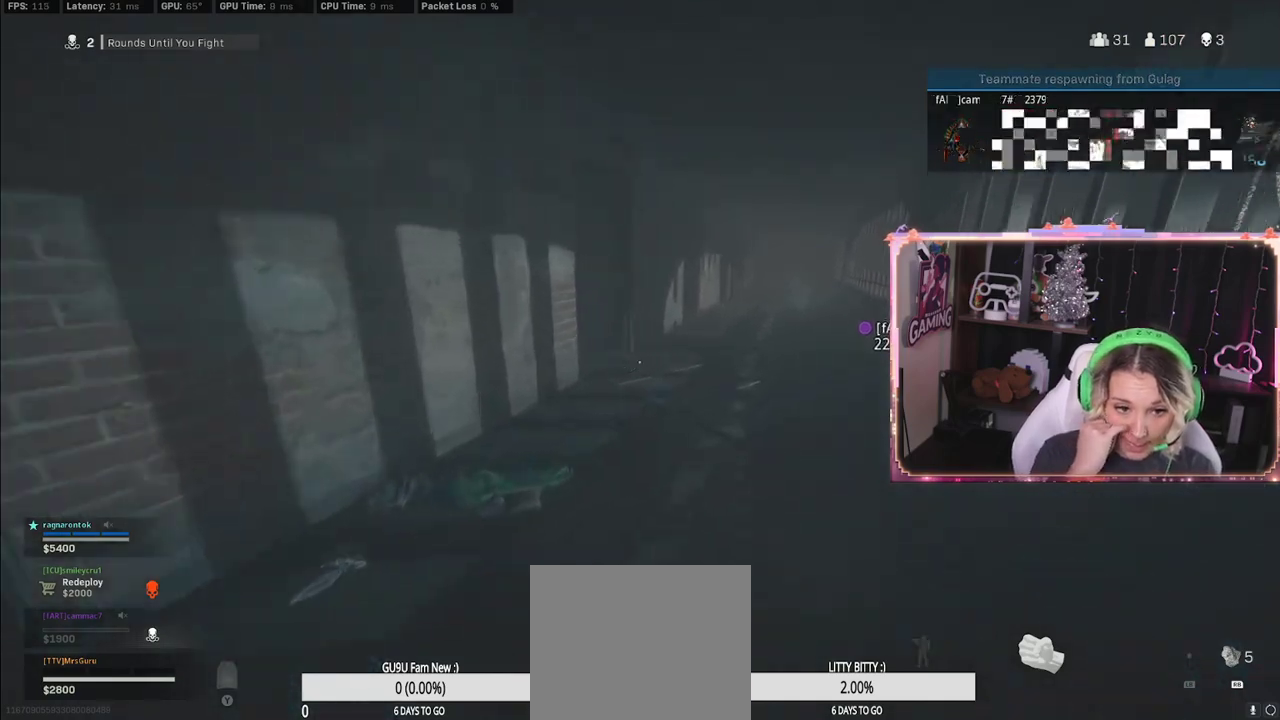
{"buttons": [], "left_stick": "up", "right_stick": "center", "events": [[450, "left_stick", "up"]]}
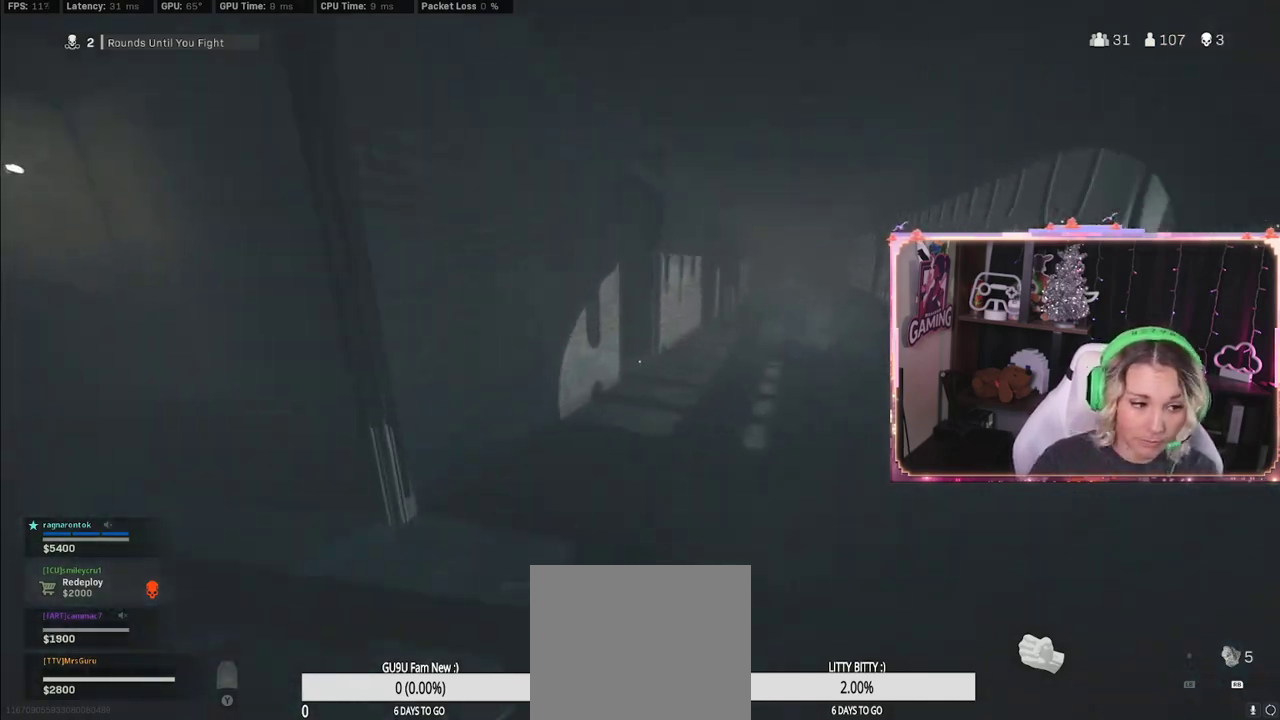
{"buttons": [], "left_stick": "up", "right_stick": "right", "events": [[400, "right_stick", "right"]]}
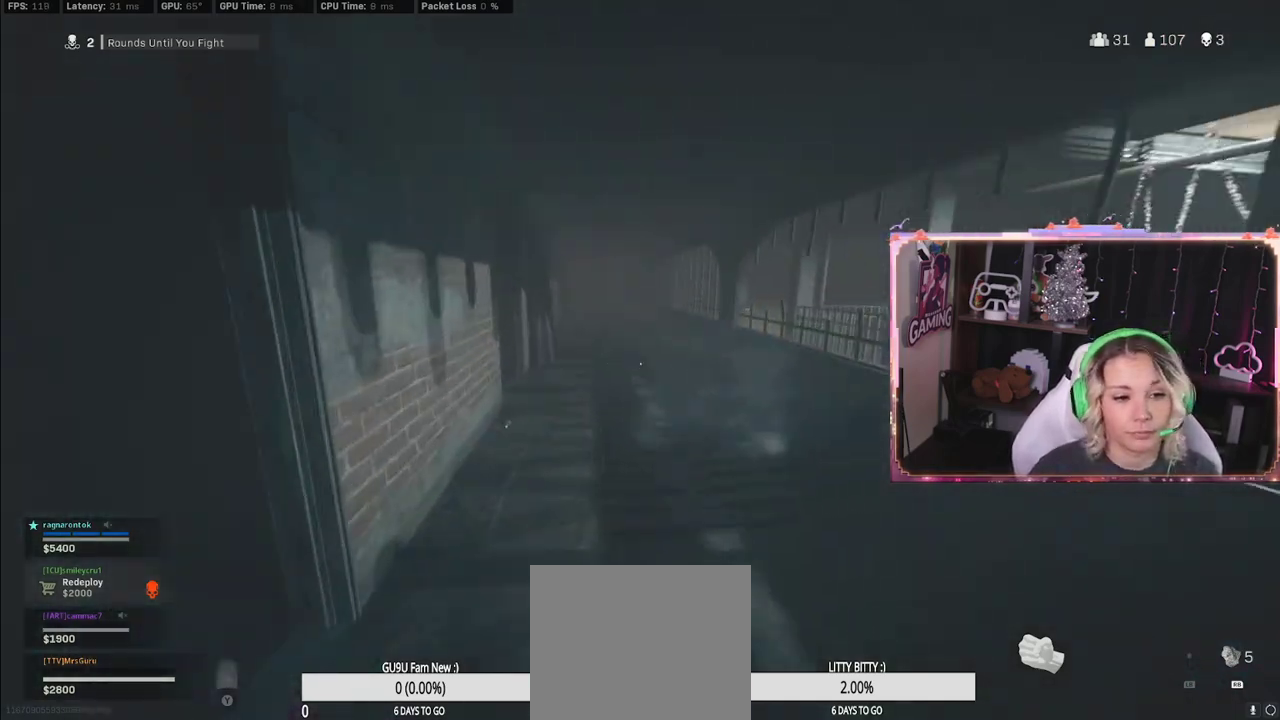
{"buttons": [], "left_stick": "center", "right_stick": "center", "events": [[67, "right_stick", "center"], [117, "right_stick", "up-left"], [133, "R3", "down"], [167, "right_stick", "center"], [300, "R3", "up"], [300, "left_stick", "center"]]}
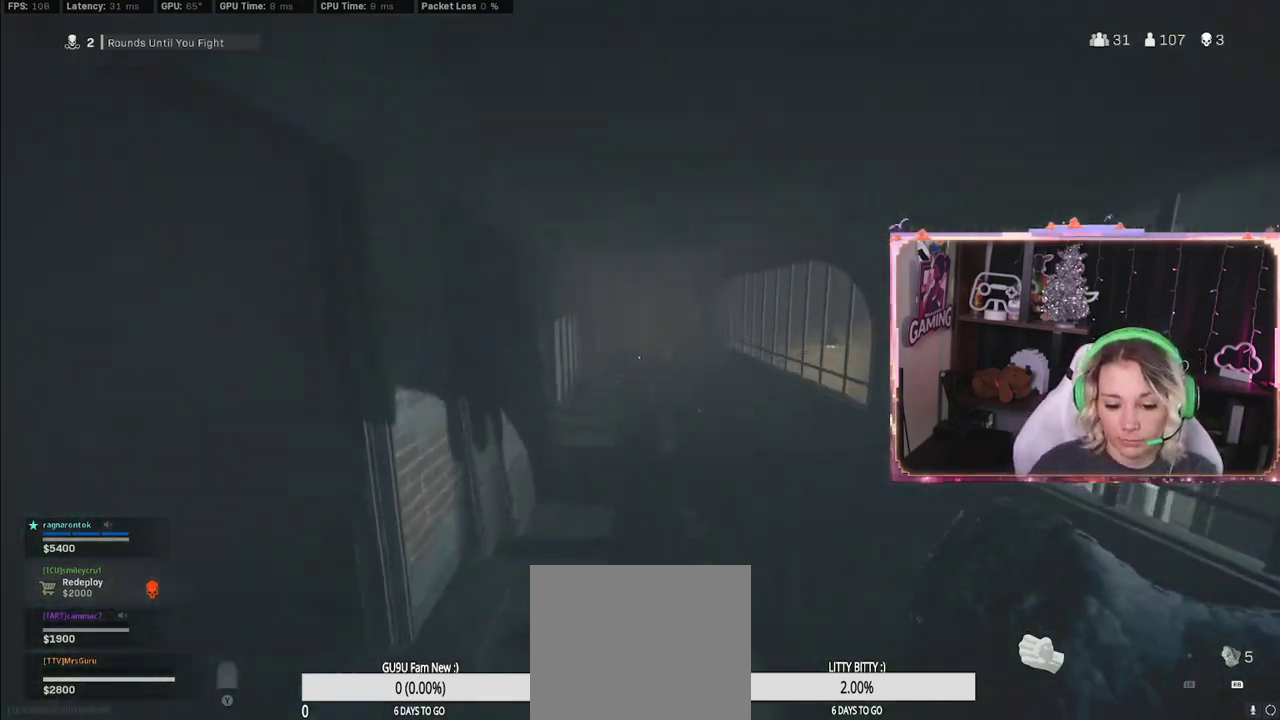
{"buttons": [], "left_stick": "up", "right_stick": "center", "events": [[17, "A", "down"], [67, "A", "up"], [217, "left_stick", "up"]]}
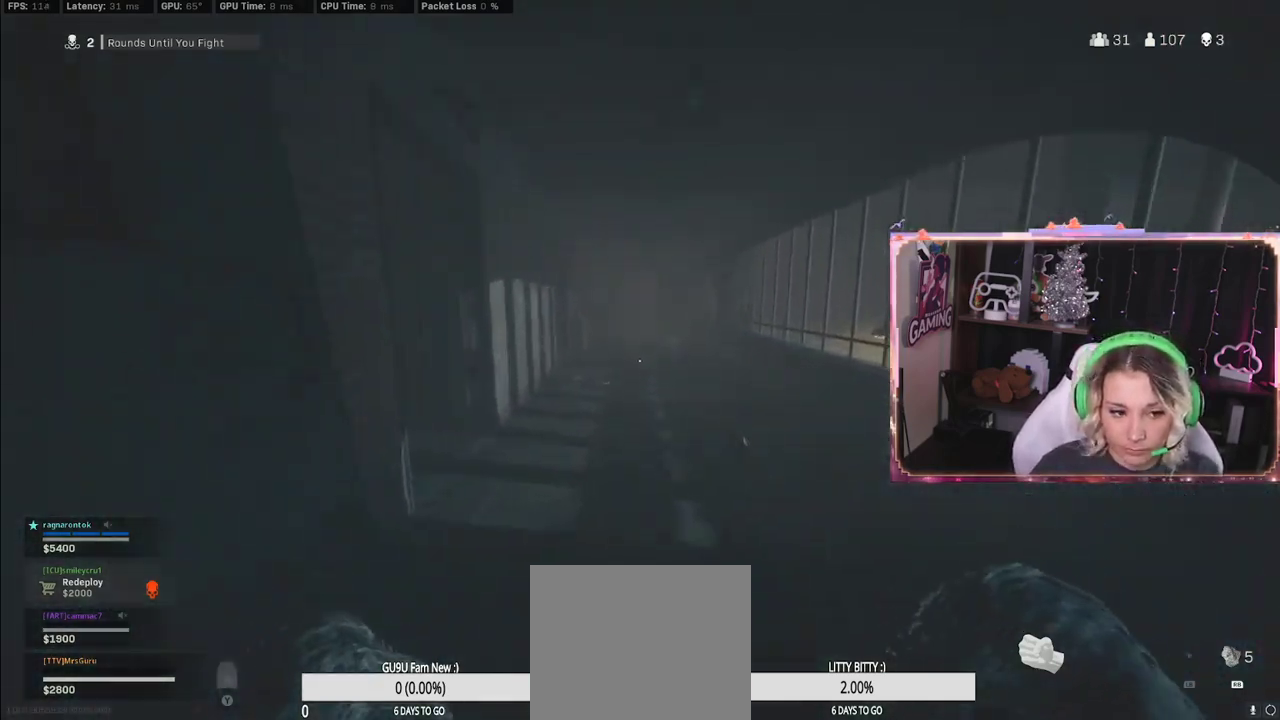
{"buttons": ["R3"], "left_stick": "up", "right_stick": "center", "events": [[83, "R3", "down"], [167, "R3", "up"], [333, "R3", "down"]]}
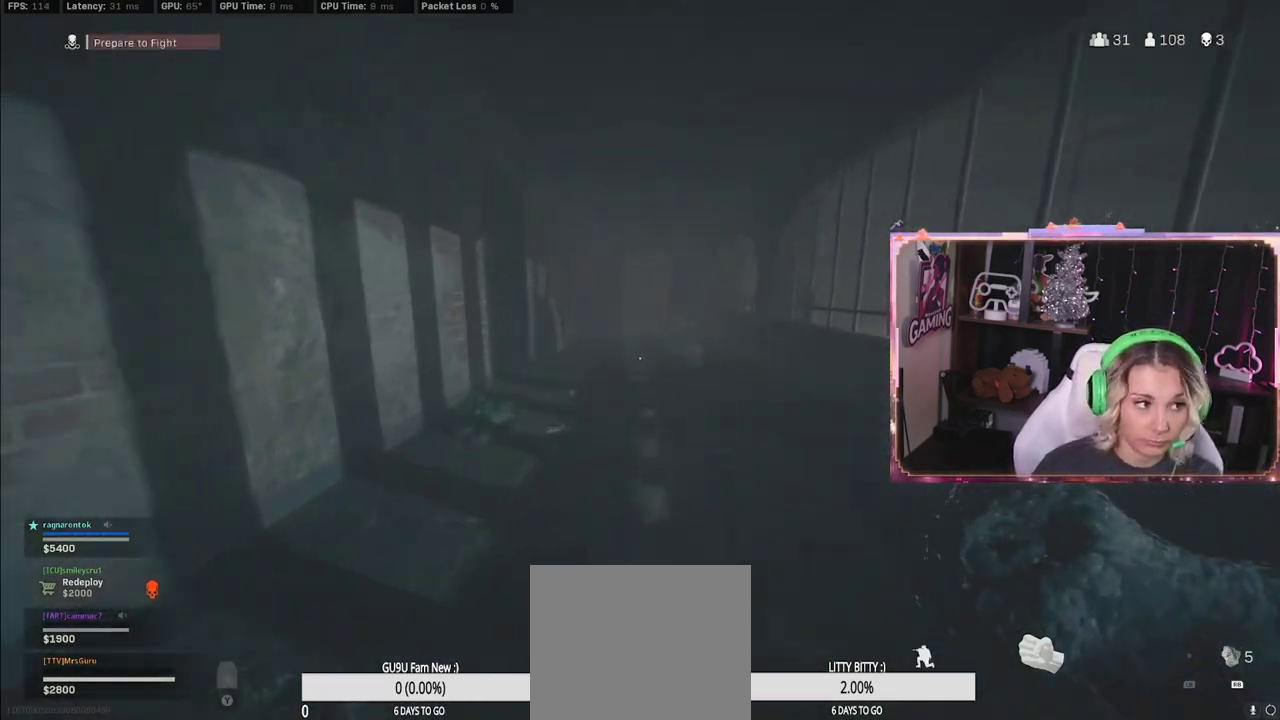
{"buttons": [], "left_stick": "right", "right_stick": "left", "events": [[33, "R3", "up"], [133, "A", "down"], [350, "A", "up"], [417, "right_stick", "left"], [467, "left_stick", "right"]]}
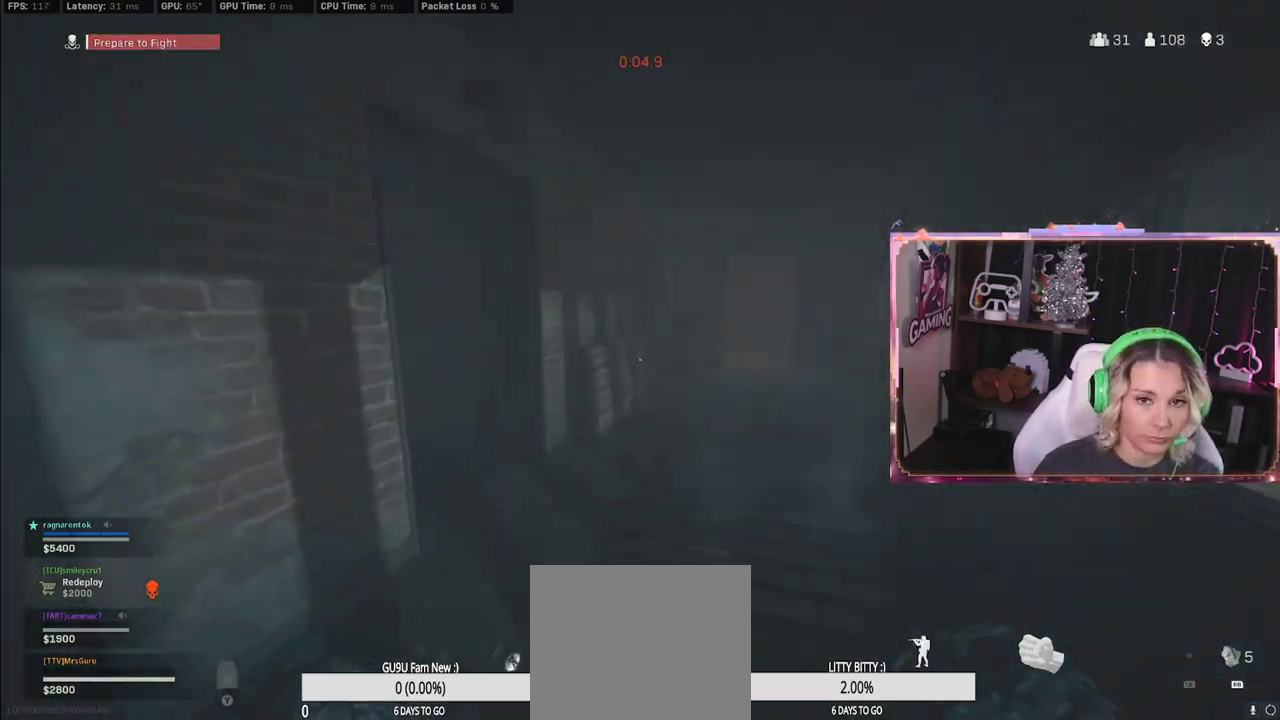
{"buttons": [], "left_stick": "right", "right_stick": "down-left", "events": [[67, "left_stick", "down-right"], [183, "left_stick", "right"], [383, "A", "down"], [383, "right_stick", "center"], [433, "A", "up"], [450, "right_stick", "down-left"]]}
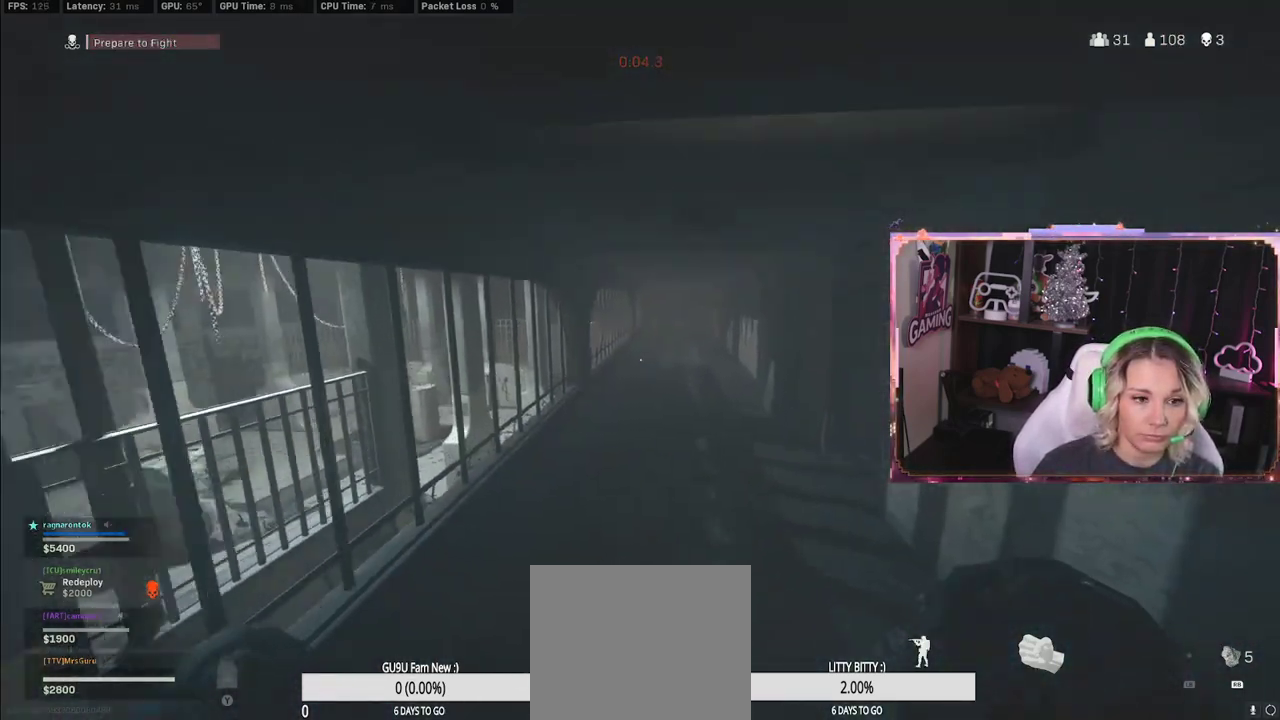
{"buttons": [], "left_stick": "up-right", "right_stick": "center", "events": [[233, "left_stick", "center"], [233, "right_stick", "left"], [400, "left_stick", "up-right"], [400, "right_stick", "center"]]}
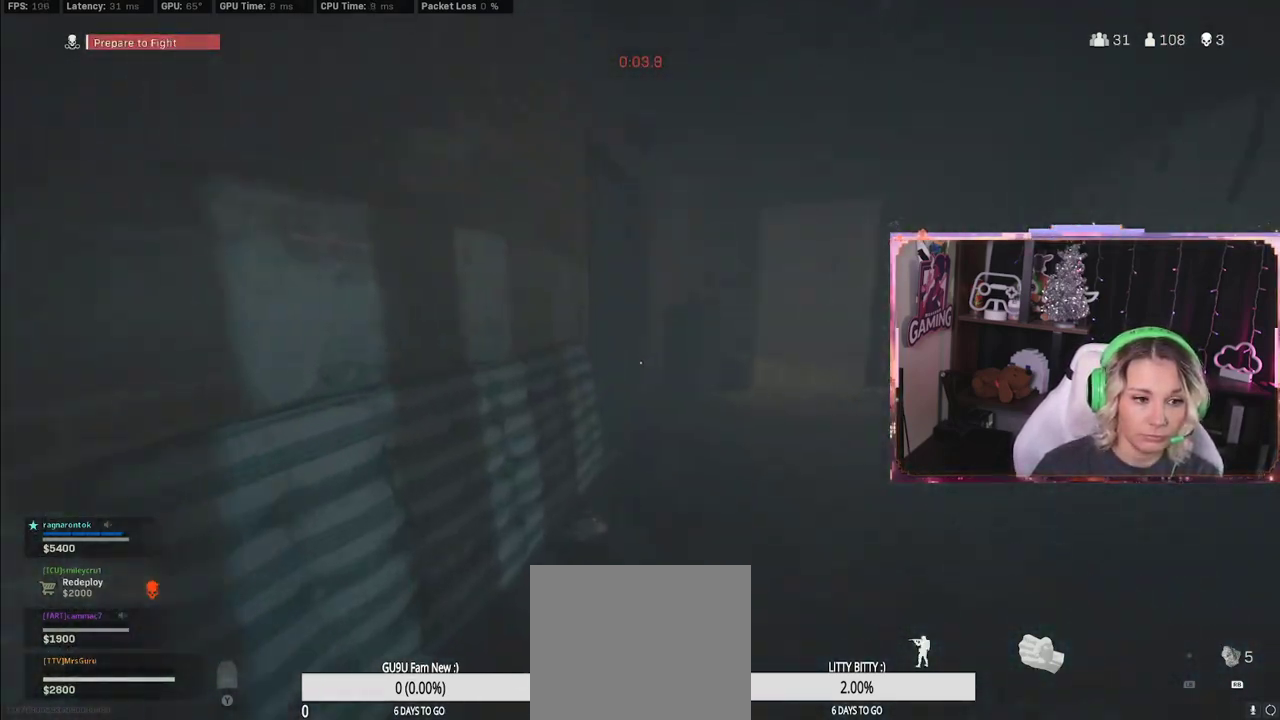
{"buttons": [], "left_stick": "up-left", "right_stick": "up-left", "events": [[83, "R3", "down"], [133, "right_stick", "right"], [400, "R3", "up"], [400, "right_stick", "left"], [417, "left_stick", "up-left"], [500, "right_stick", "up-left"]]}
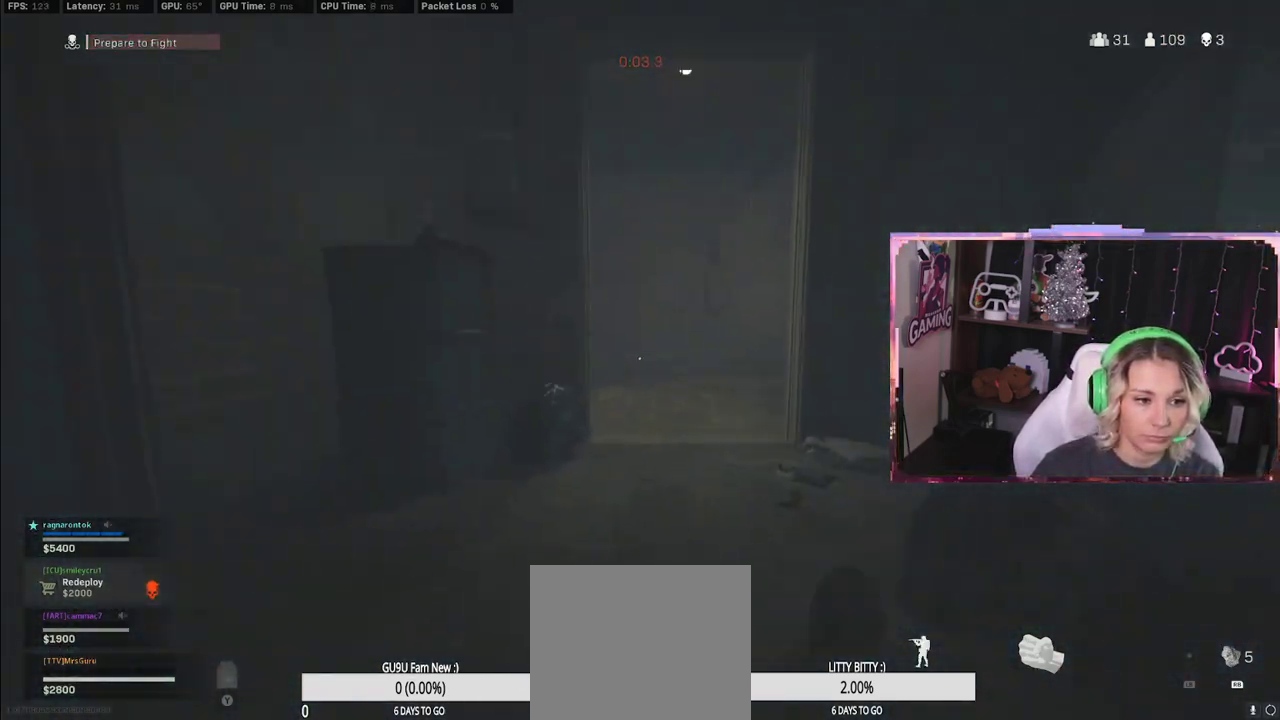
{"buttons": [], "left_stick": "center", "right_stick": "down", "events": [[33, "A", "down"], [33, "right_stick", "left"], [50, "right_stick", "center"], [200, "A", "up"], [200, "left_stick", "center"], [367, "right_stick", "down"]]}
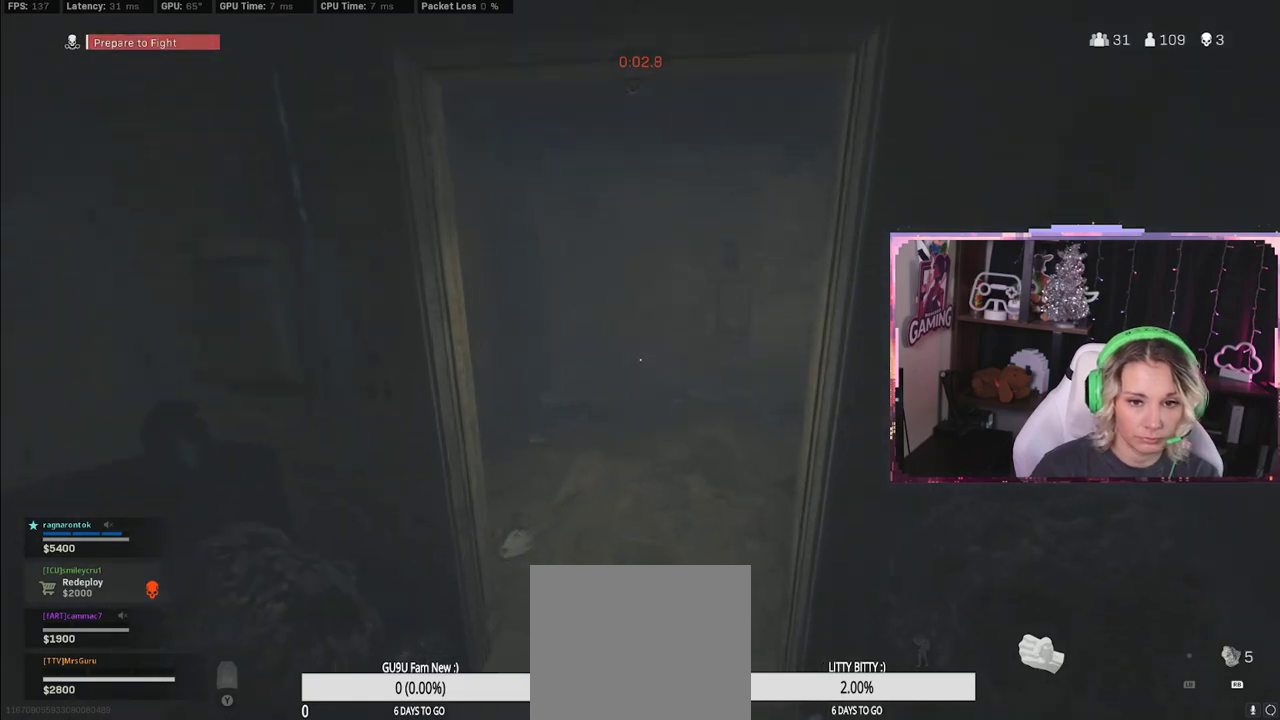
{"buttons": [], "left_stick": "center", "right_stick": "center", "events": [[117, "right_stick", "center"], [200, "START", "down"], [200, "right_stick", "down"], [217, "START", "up"], [300, "right_stick", "center"]]}
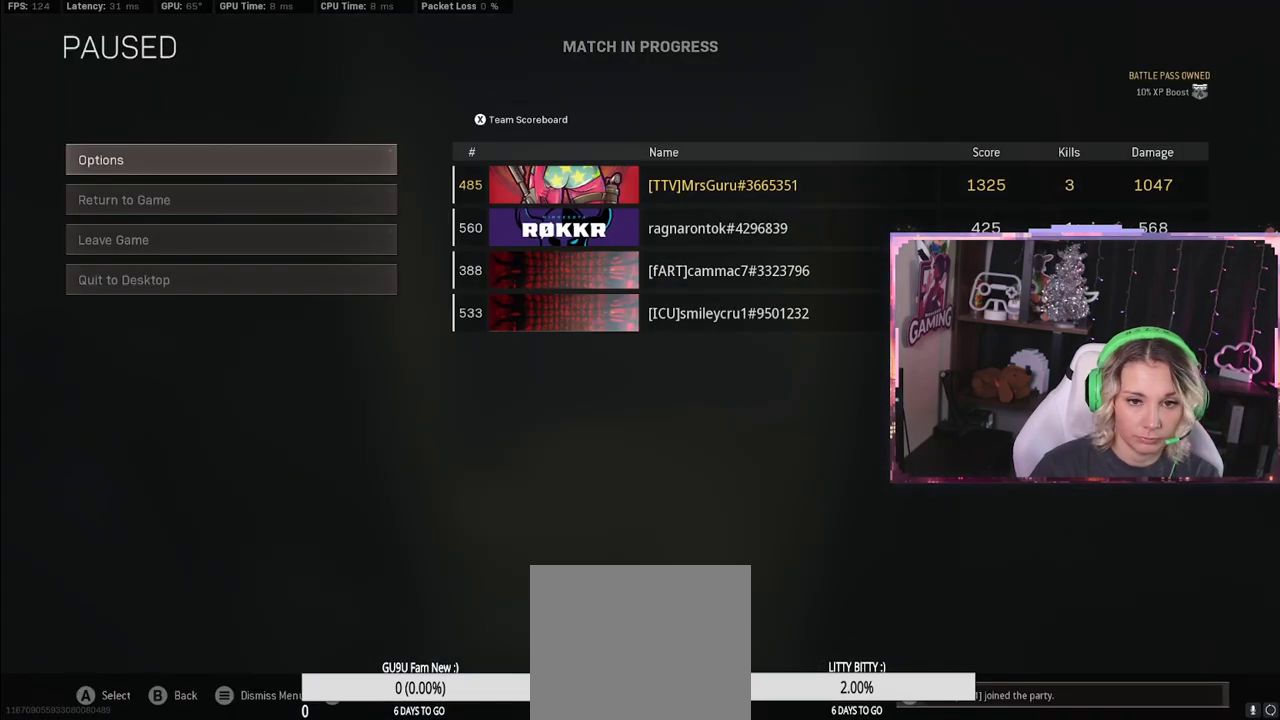
{"buttons": ["B"], "left_stick": "center", "right_stick": "center", "events": [[433, "B", "down"]]}
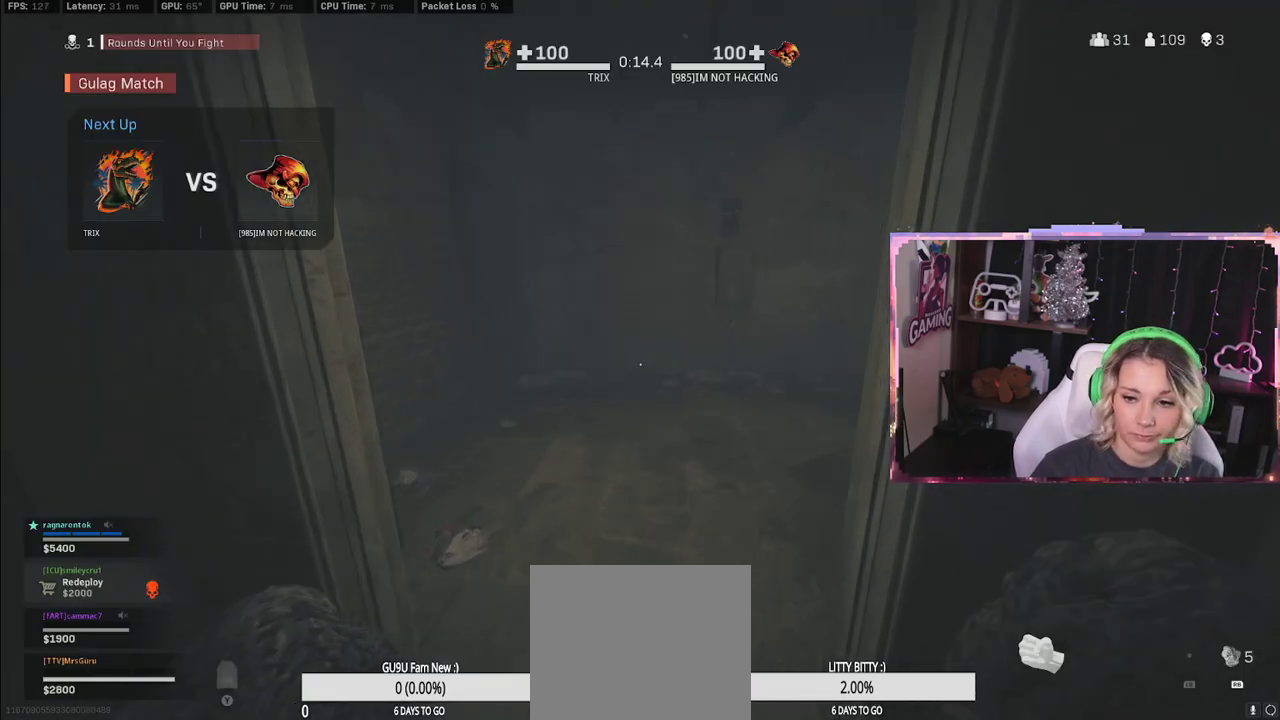
{"buttons": [], "left_stick": "up", "right_stick": "down-left", "events": [[17, "B", "up"], [17, "left_stick", "up"], [17, "right_stick", "right"], [417, "right_stick", "center"], [500, "right_stick", "down-left"]]}
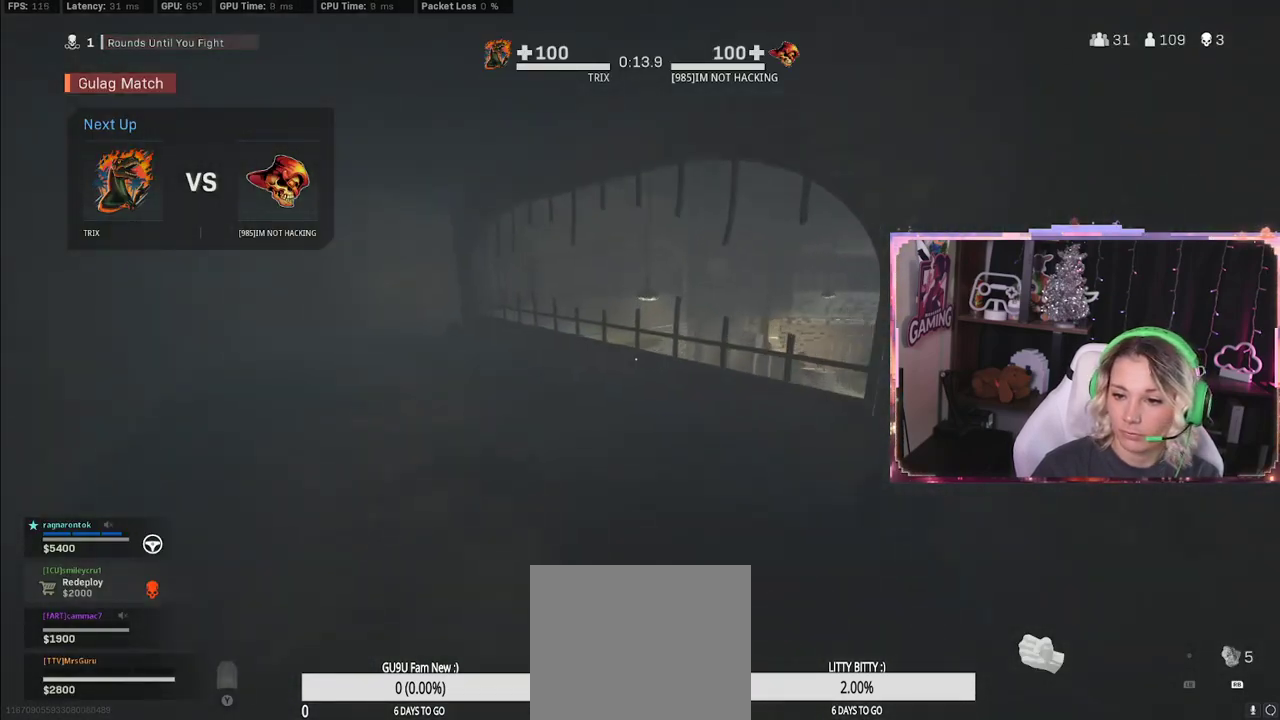
{"buttons": [], "left_stick": "center", "right_stick": "center", "events": [[133, "R3", "down"], [133, "right_stick", "center"], [267, "R3", "up"], [350, "R3", "down"], [433, "left_stick", "center"], [467, "R3", "up"]]}
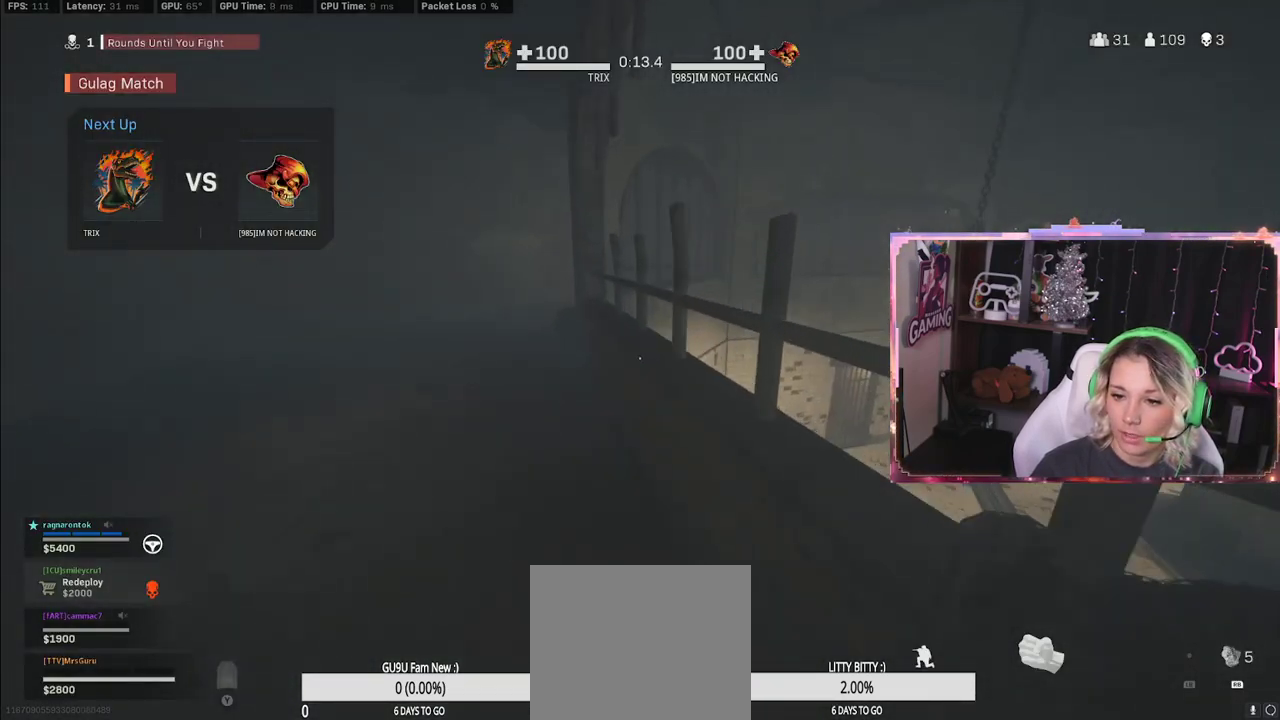
{"buttons": [], "left_stick": "up", "right_stick": "center", "events": [[17, "R3", "down"], [167, "R3", "up"], [167, "left_stick", "up"], [167, "right_stick", "up-left"], [250, "right_stick", "center"], [283, "L3", "down"], [317, "left_stick", "up-left"], [450, "L3", "up"], [483, "left_stick", "up"]]}
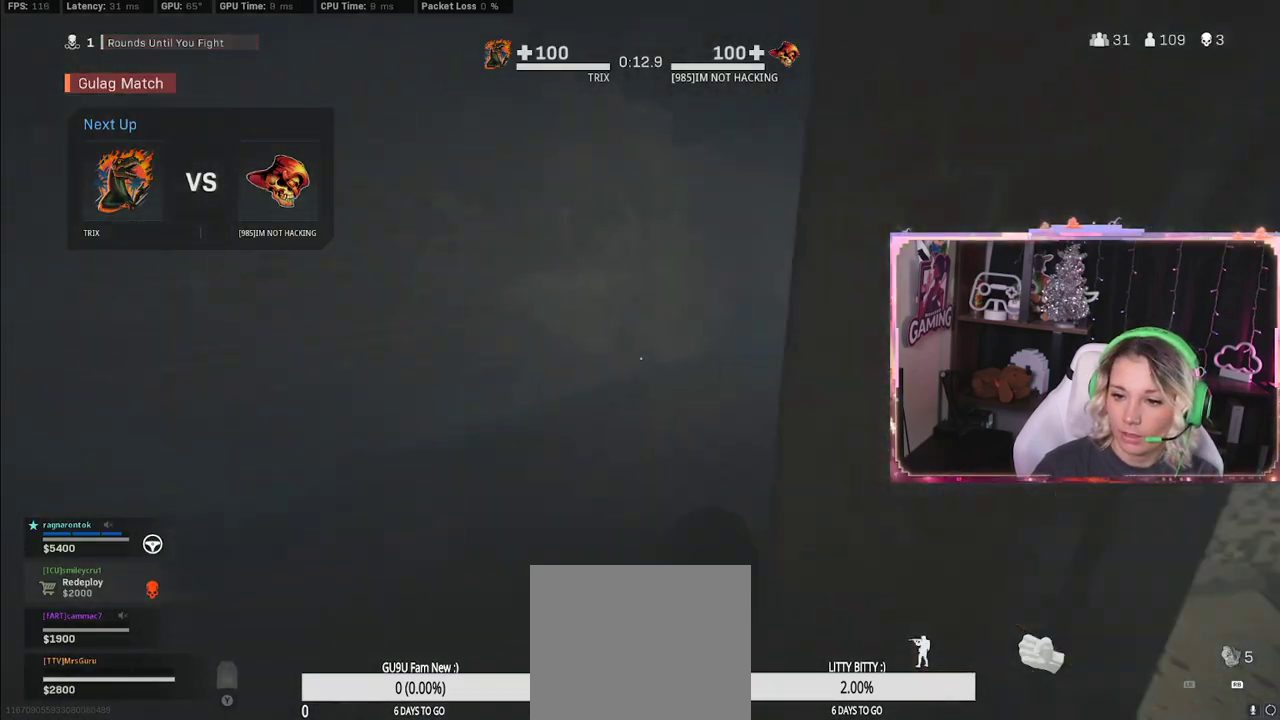
{"buttons": ["A"], "left_stick": "up", "right_stick": "center", "events": [[300, "right_stick", "right"], [433, "right_stick", "center"], [500, "A", "down"]]}
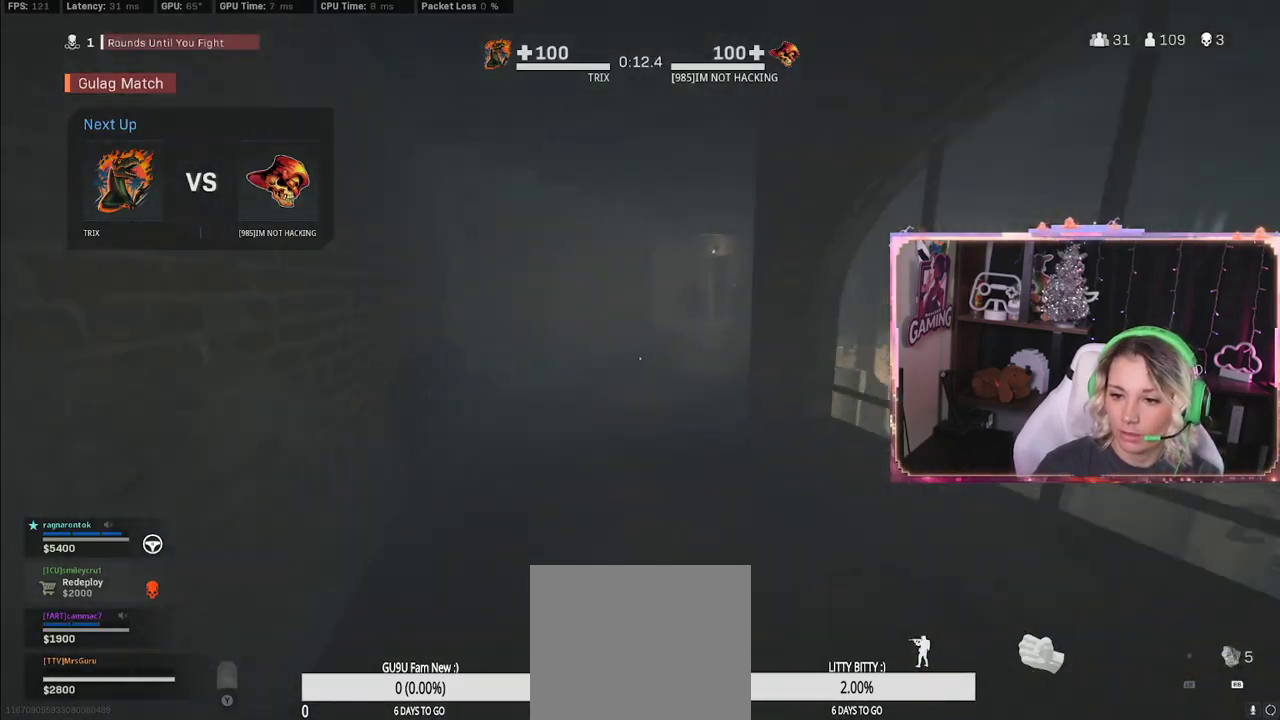
{"buttons": [], "left_stick": "up", "right_stick": "right", "events": [[83, "A", "up"], [417, "right_stick", "right"]]}
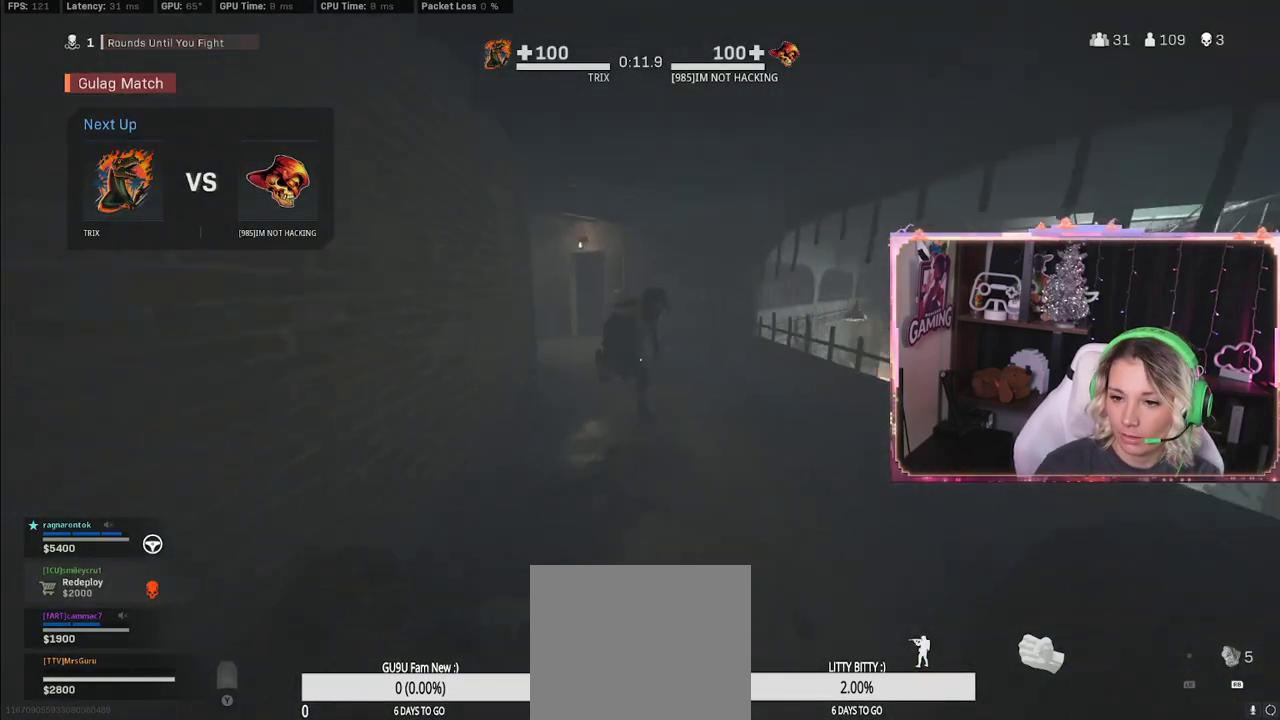
{"buttons": [], "left_stick": "up", "right_stick": "up-right", "events": [[33, "right_stick", "center"], [217, "R3", "down"], [317, "R3", "up"], [317, "right_stick", "up-right"]]}
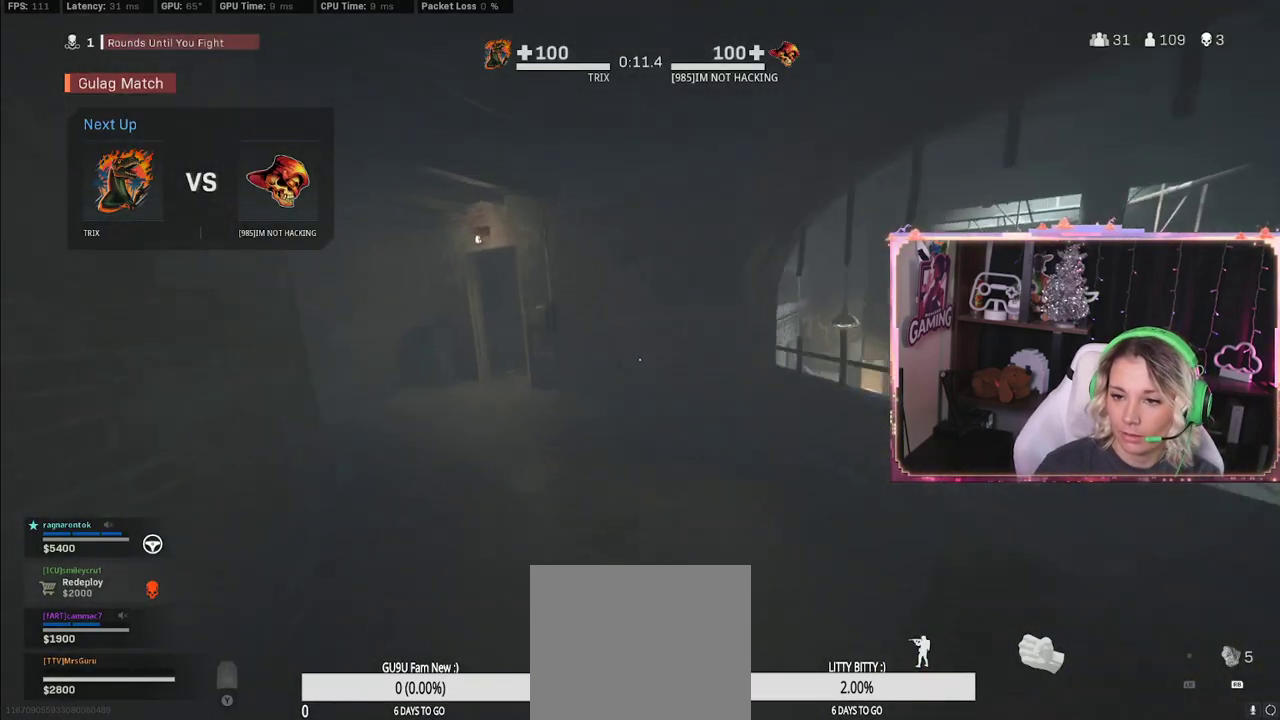
{"buttons": [], "left_stick": "up", "right_stick": "center", "events": [[33, "A", "down"], [33, "right_stick", "center"], [83, "A", "up"], [267, "right_stick", "left"], [417, "right_stick", "center"]]}
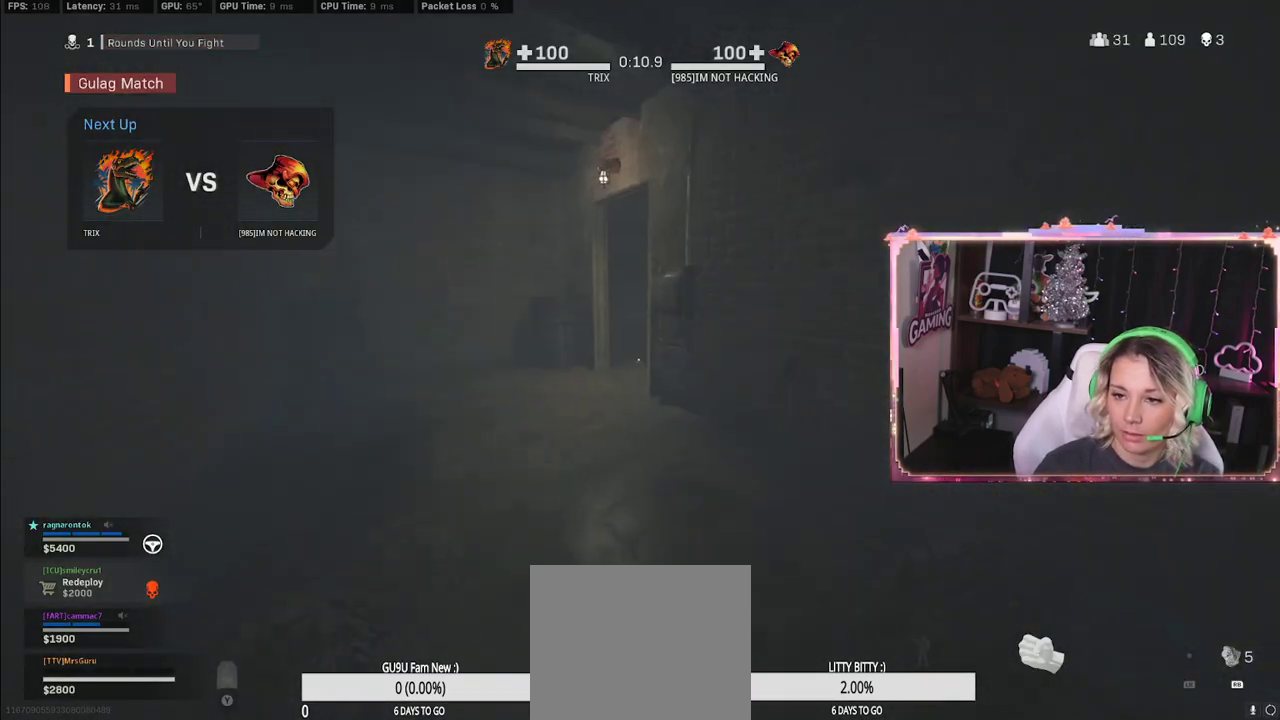
{"buttons": ["A"], "left_stick": "up", "right_stick": "center", "events": [[100, "R3", "down"], [200, "R3", "up"], [233, "right_stick", "up-right"], [317, "right_stick", "center"], [383, "A", "down"]]}
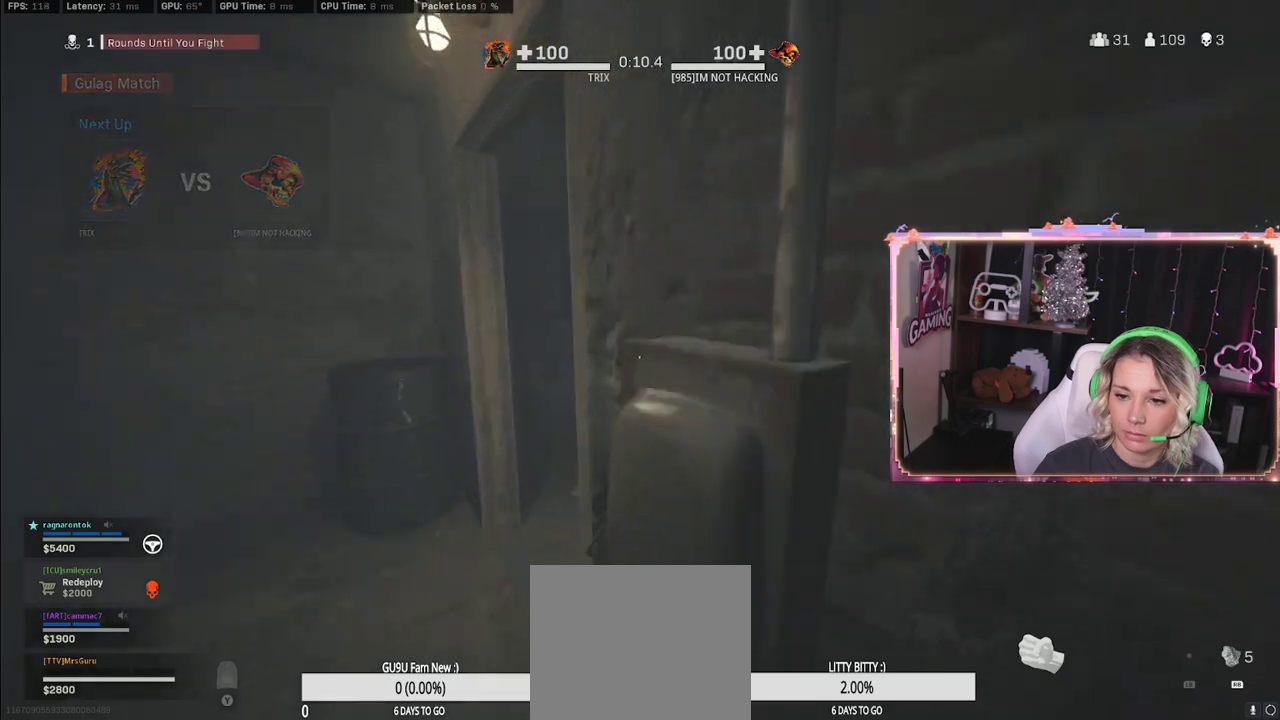
{"buttons": [], "left_stick": "up", "right_stick": "center", "events": [[33, "A", "up"], [83, "right_stick", "right"], [367, "right_stick", "center"]]}
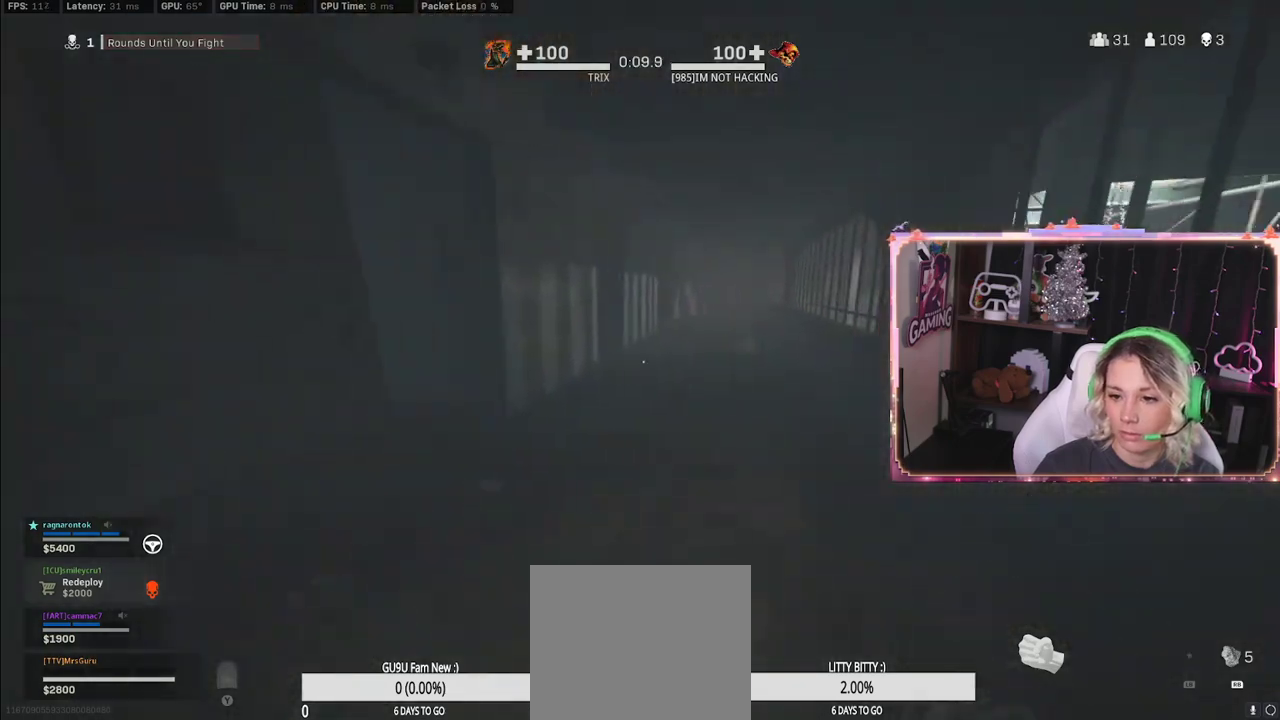
{"buttons": [], "left_stick": "up", "right_stick": "center", "events": [[17, "right_stick", "right"], [117, "right_stick", "center"], [150, "A", "down"], [317, "A", "up"]]}